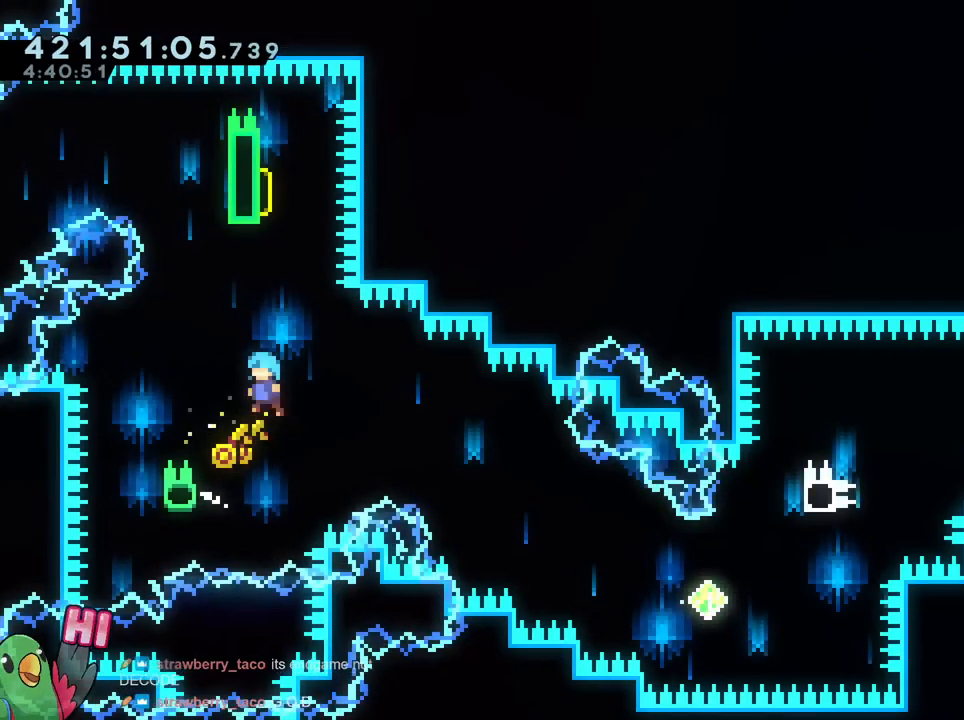
Gameplay with a controller (Nintendo layout); each line is a JSON object with the inputs held at the frame after it. "events" lists button and stick changes between this image and that frame as [ms after this image, input, new state], when the widget could be followed in between. Not read: DPAD_DOWN DPAD_RIGHT HOME L1 L3 R1 R3 SELECT.
{"buttons": ["B"], "left_stick": "right", "right_stick": "center", "events": [[100, "left_stick", "up-left"], [200, "B", "up"], [301, "B", "down"], [301, "left_stick", "right"]]}
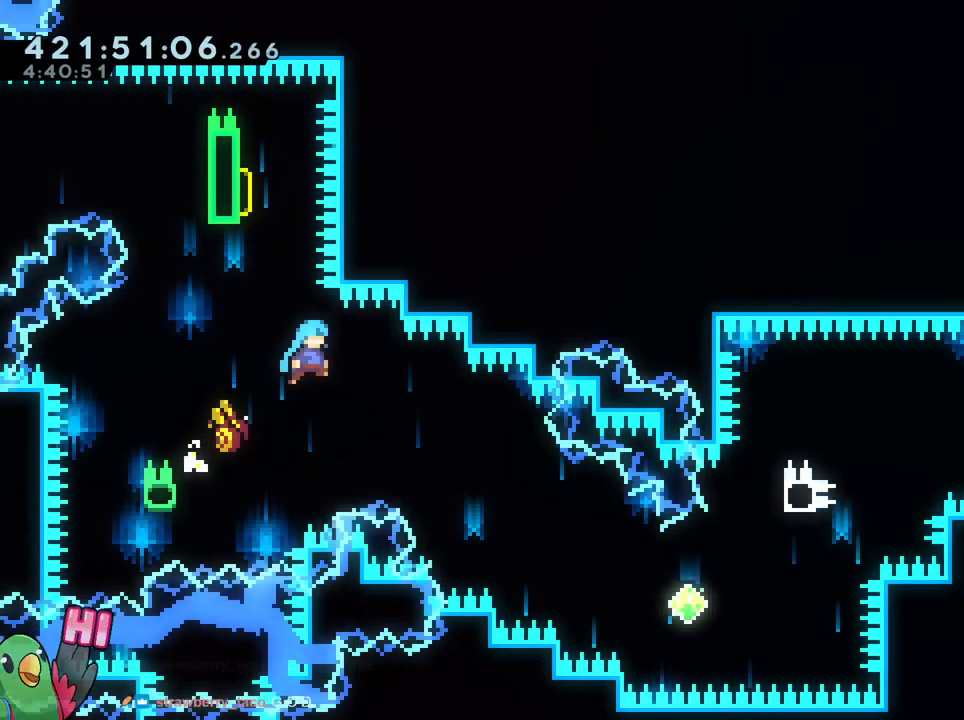
{"buttons": [], "left_stick": "center", "right_stick": "center", "events": [[383, "B", "up"], [417, "left_stick", "center"]]}
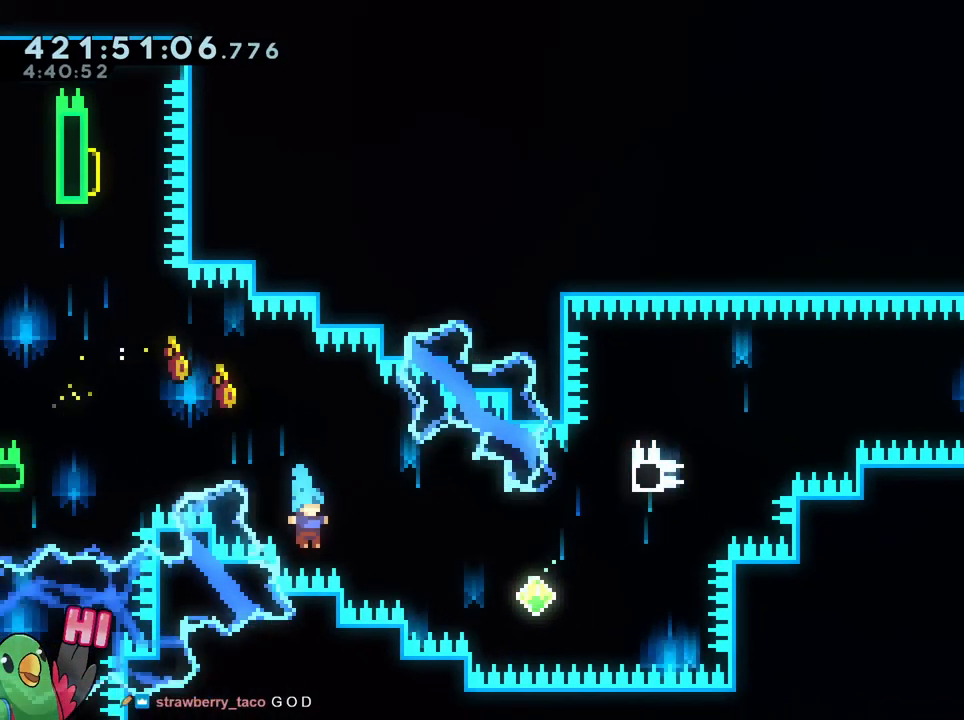
{"buttons": [], "left_stick": "center", "right_stick": "center", "events": [[34, "B", "down"], [484, "B", "up"]]}
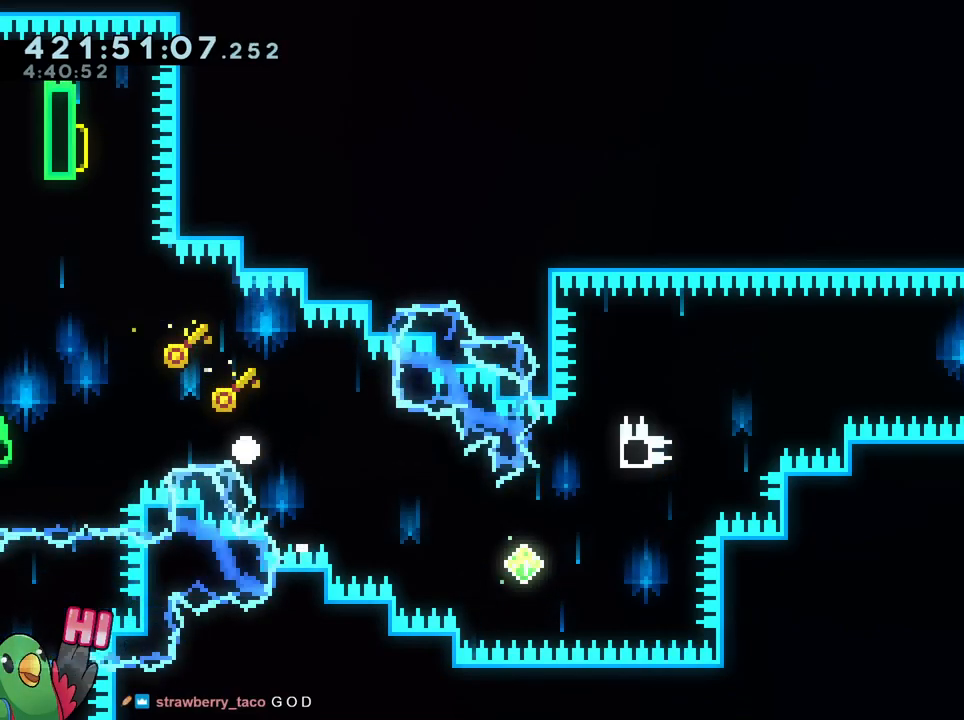
{"buttons": [], "left_stick": "center", "right_stick": "center", "events": [[66, "B", "down"], [150, "B", "up"], [250, "B", "down"], [367, "B", "up"]]}